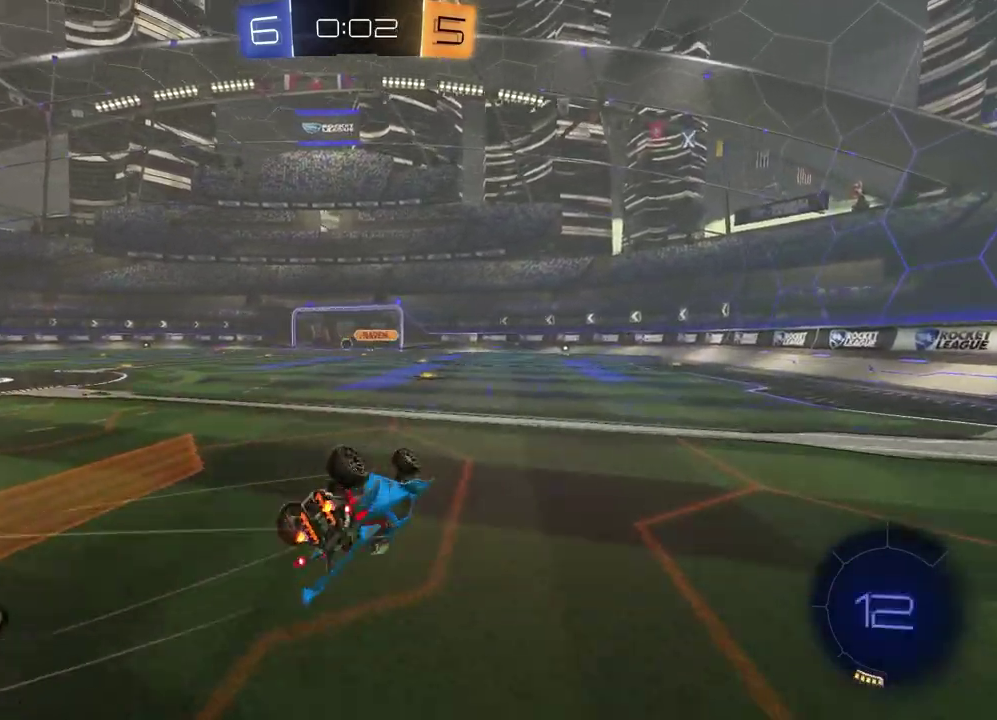
Gameplay with a controller (PlayStation layout); each line is a JSON object with the inputs held at the frame after it. "events" lists button and stick changes between this image and that frame as [ms after this image, input, new state], when the widget could be followed in between.
{"buttons": ["TRIANGLE", "L1"], "left_stick": "up-right", "right_stick": "center"}
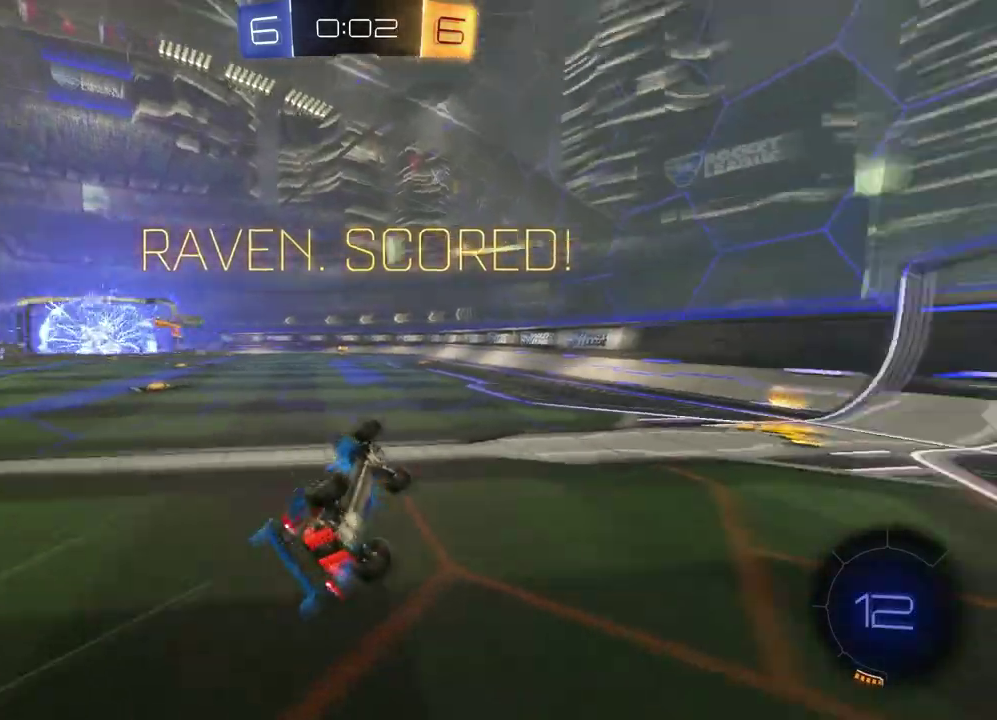
{"buttons": [], "left_stick": "left", "right_stick": "center"}
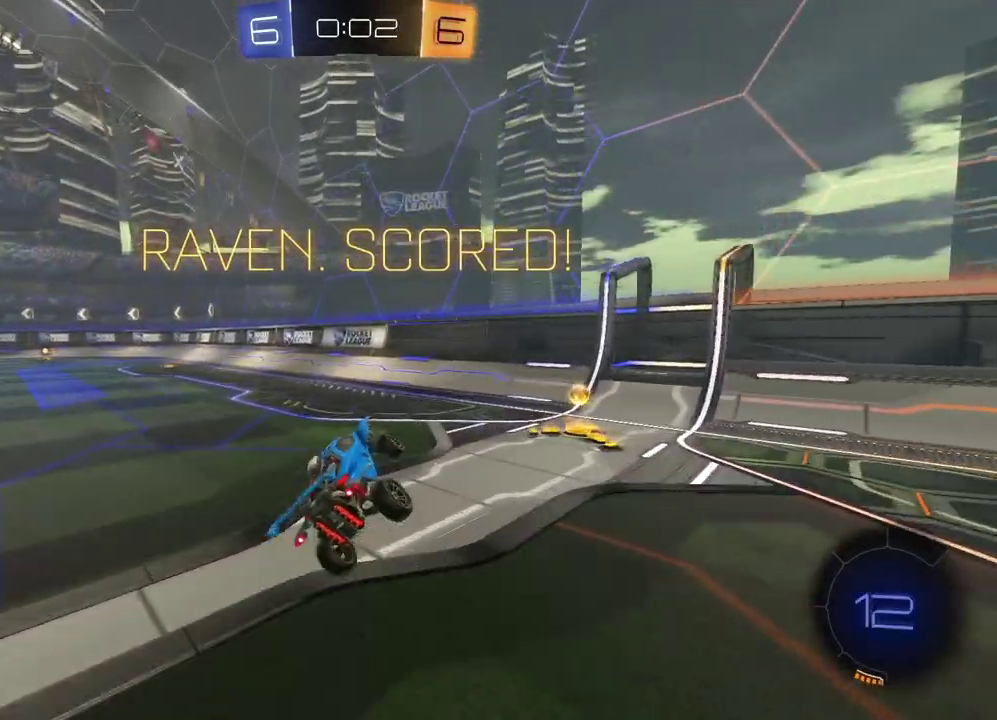
{"buttons": ["R1", "R2"], "left_stick": "center", "right_stick": "center", "events": [[17, "SQUARE", "down"], [133, "SQUARE", "up"], [133, "left_stick", "center"], [217, "R2", "down"], [267, "R1", "down"]]}
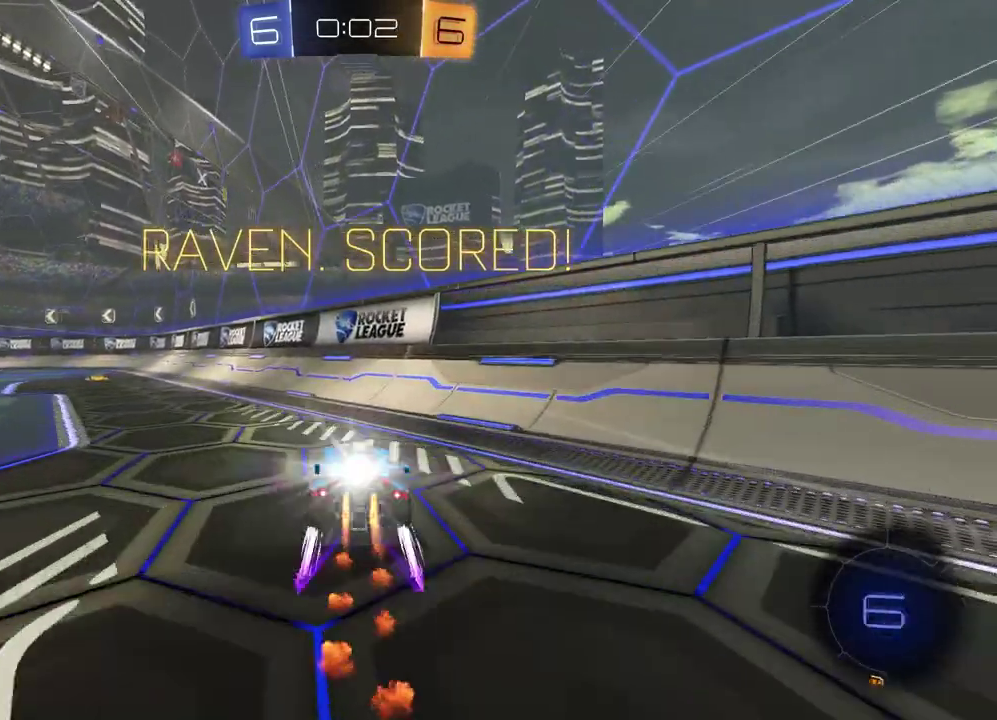
{"buttons": ["CROSS"], "left_stick": "up-right", "right_stick": "center"}
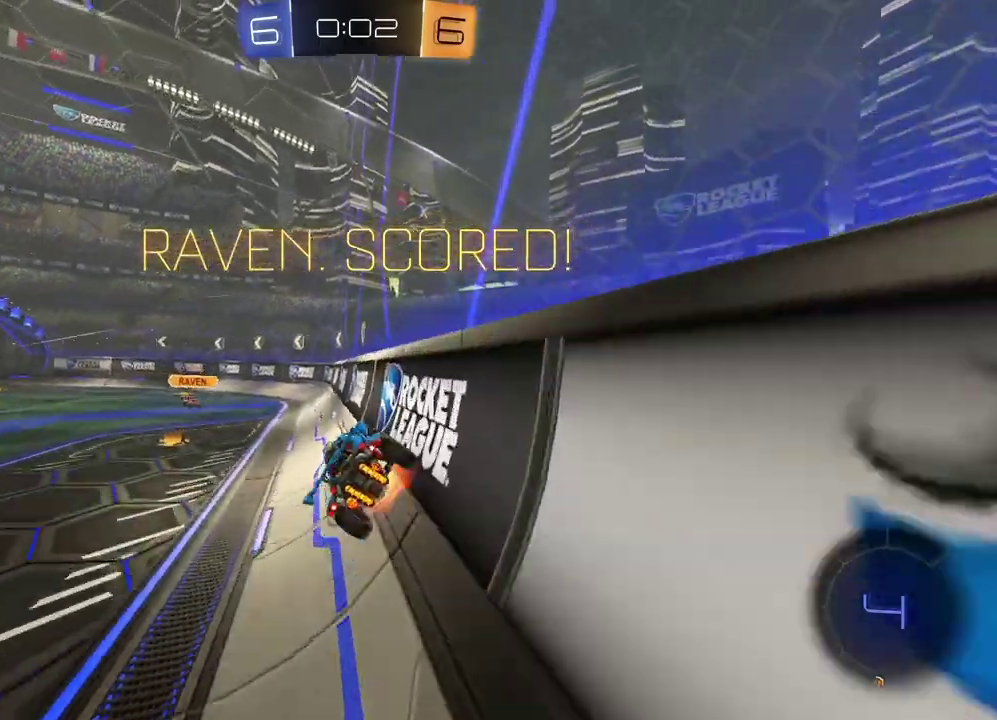
{"buttons": [], "left_stick": "up-right", "right_stick": "center"}
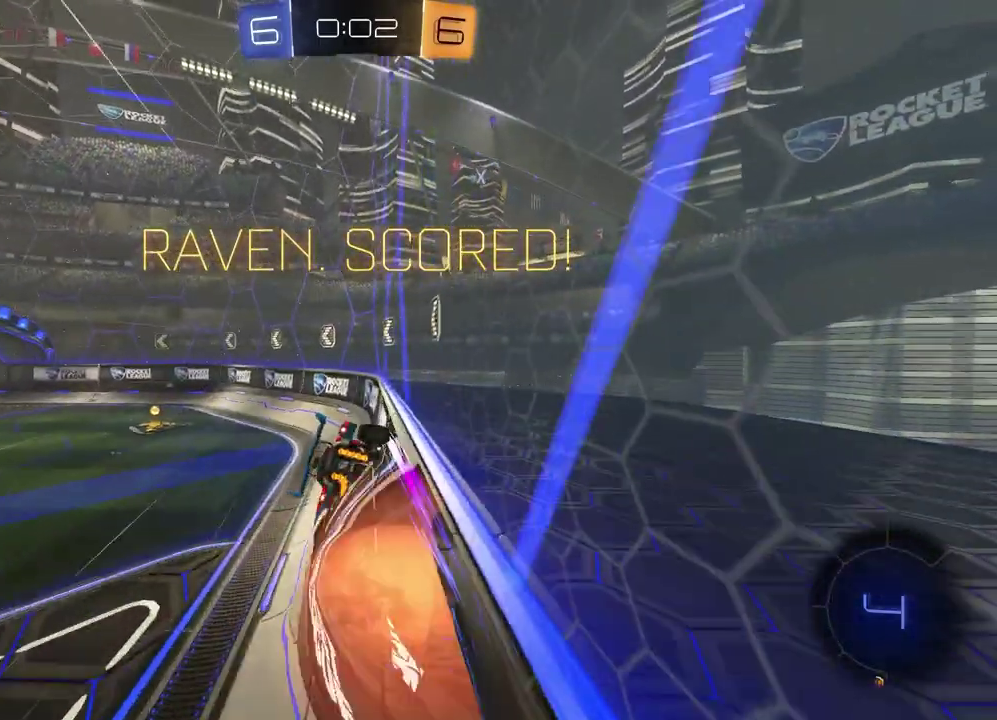
{"buttons": [], "left_stick": "up-right", "right_stick": "center"}
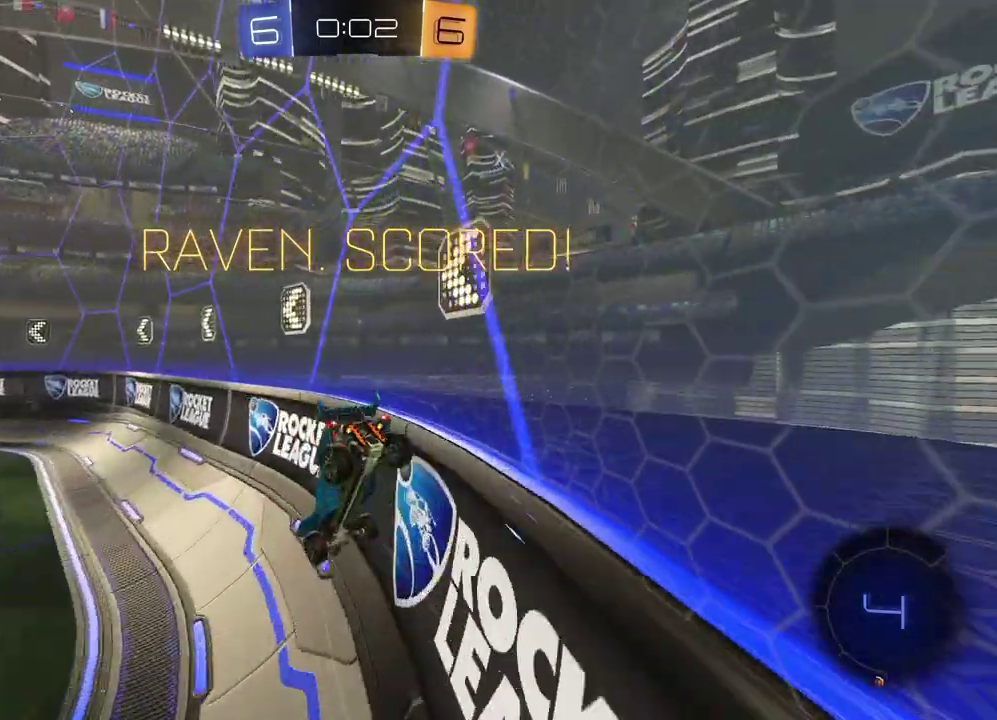
{"buttons": [], "left_stick": "center", "right_stick": "center"}
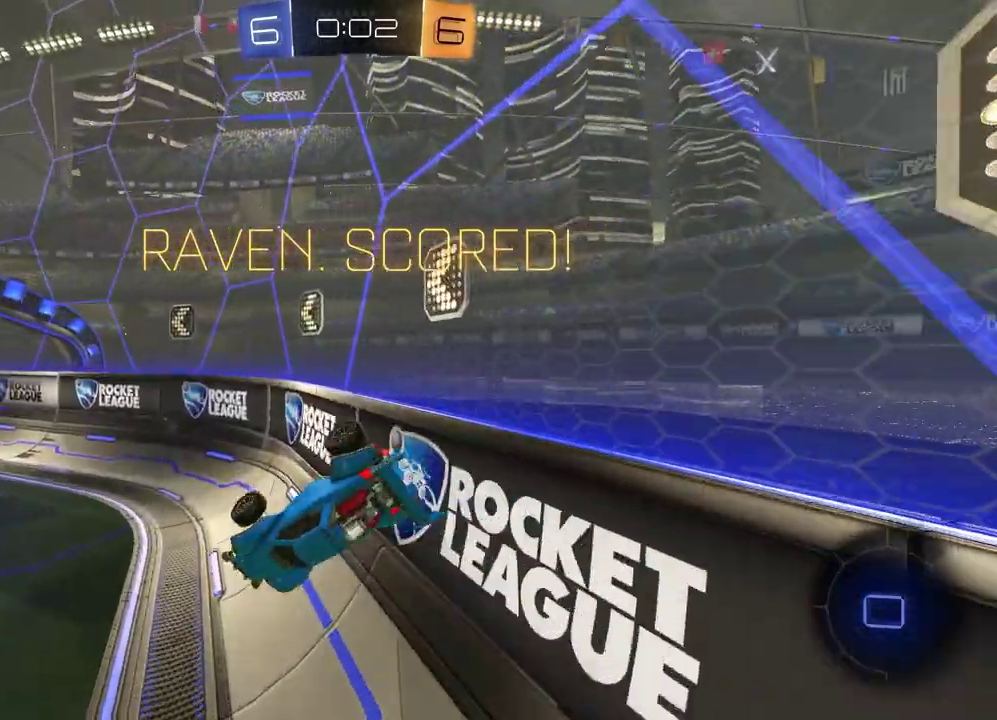
{"buttons": [], "left_stick": "center", "right_stick": "center", "events": [[67, "CROSS", "down"], [133, "CROSS", "up"], [217, "CROSS", "down"], [300, "CROSS", "up"]]}
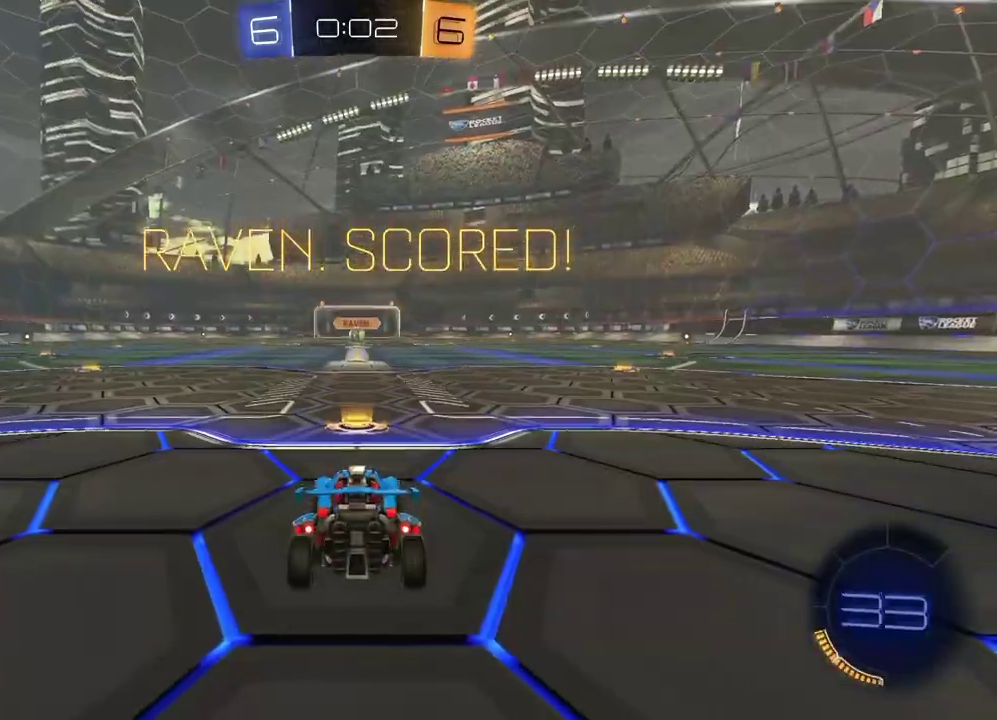
{"buttons": [], "left_stick": "center", "right_stick": "center", "events": []}
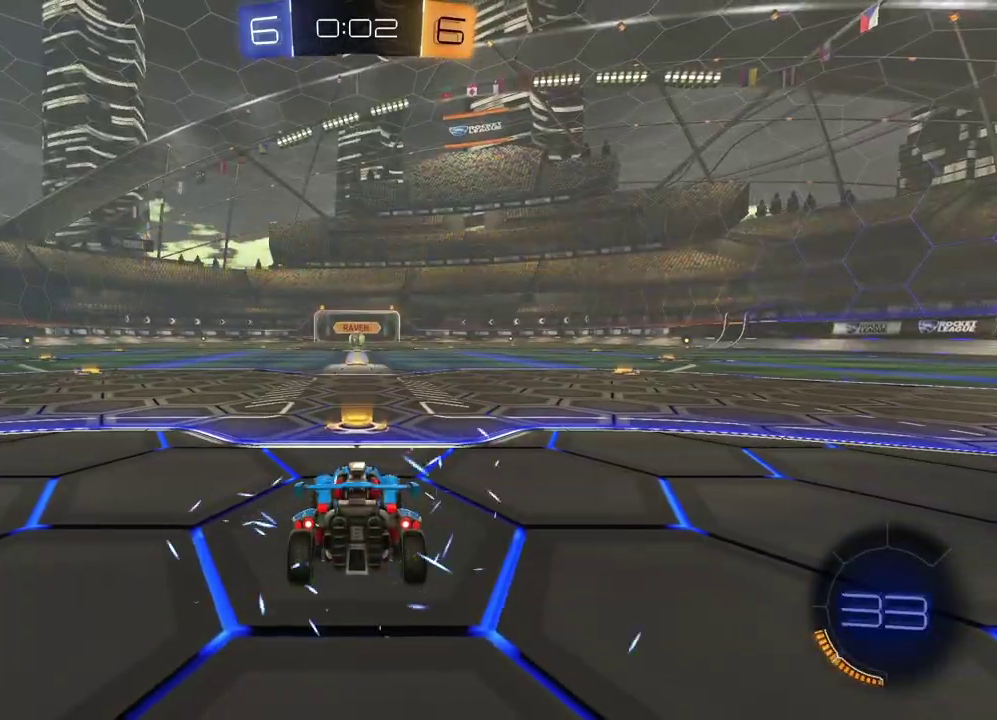
{"buttons": [], "left_stick": "left", "right_stick": "center", "events": [[183, "TRIANGLE", "down"], [300, "TRIANGLE", "up"], [483, "left_stick", "left"]]}
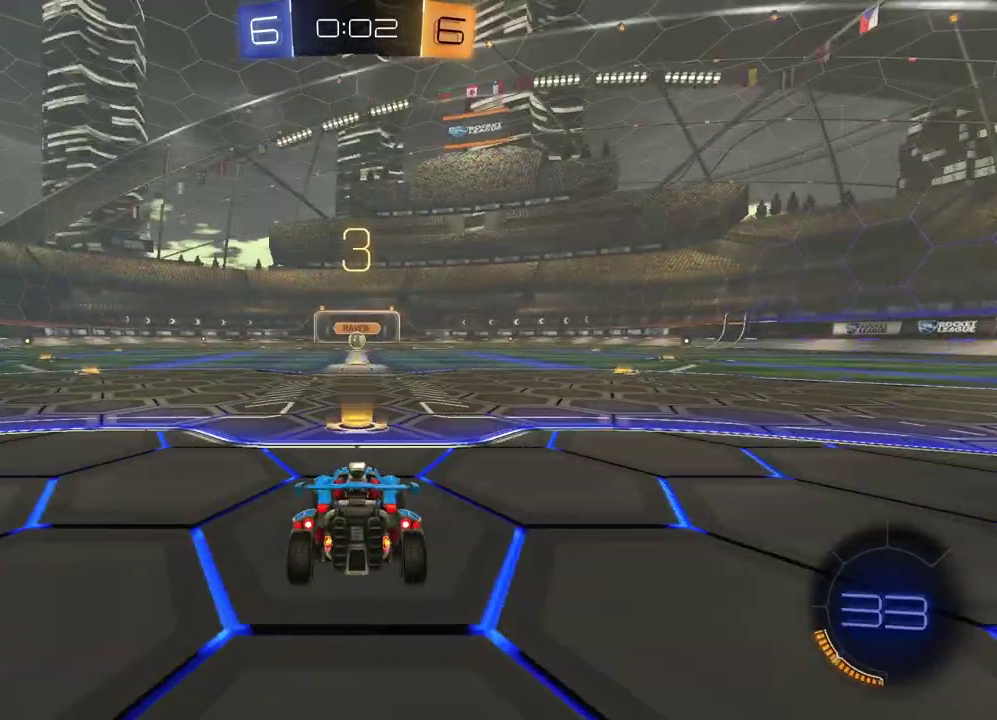
{"buttons": [], "left_stick": "right", "right_stick": "center", "events": [[100, "left_stick", "center"], [283, "TRIANGLE", "down"], [283, "left_stick", "left"], [383, "TRIANGLE", "up"], [400, "left_stick", "right"]]}
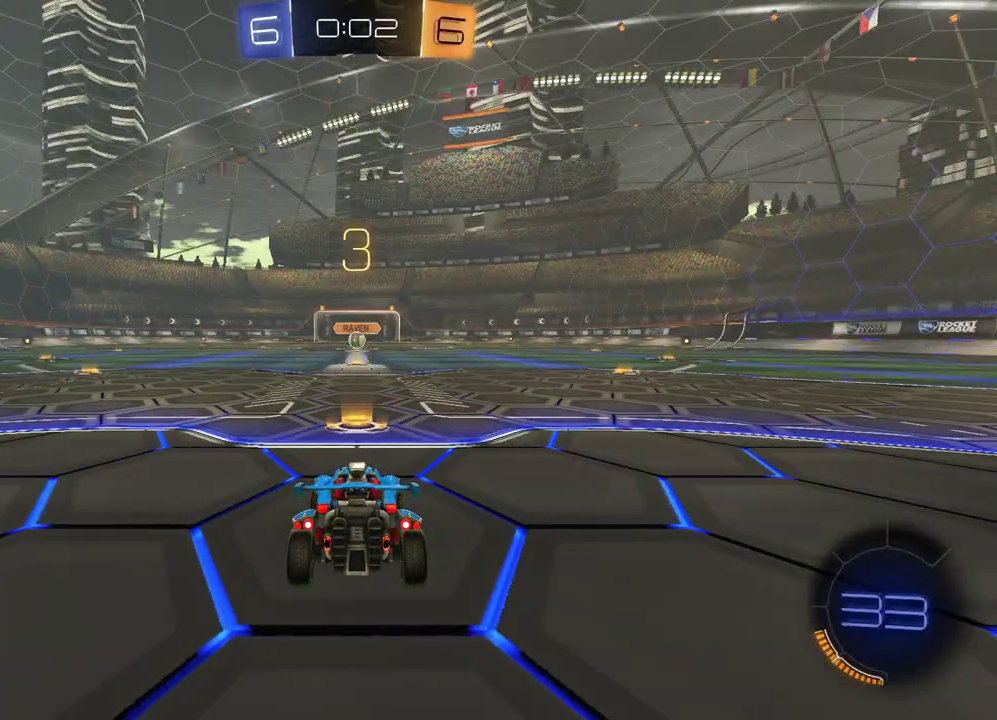
{"buttons": [], "left_stick": "right", "right_stick": "center", "events": [[67, "left_stick", "left"], [200, "left_stick", "right"], [333, "left_stick", "left"], [467, "left_stick", "right"]]}
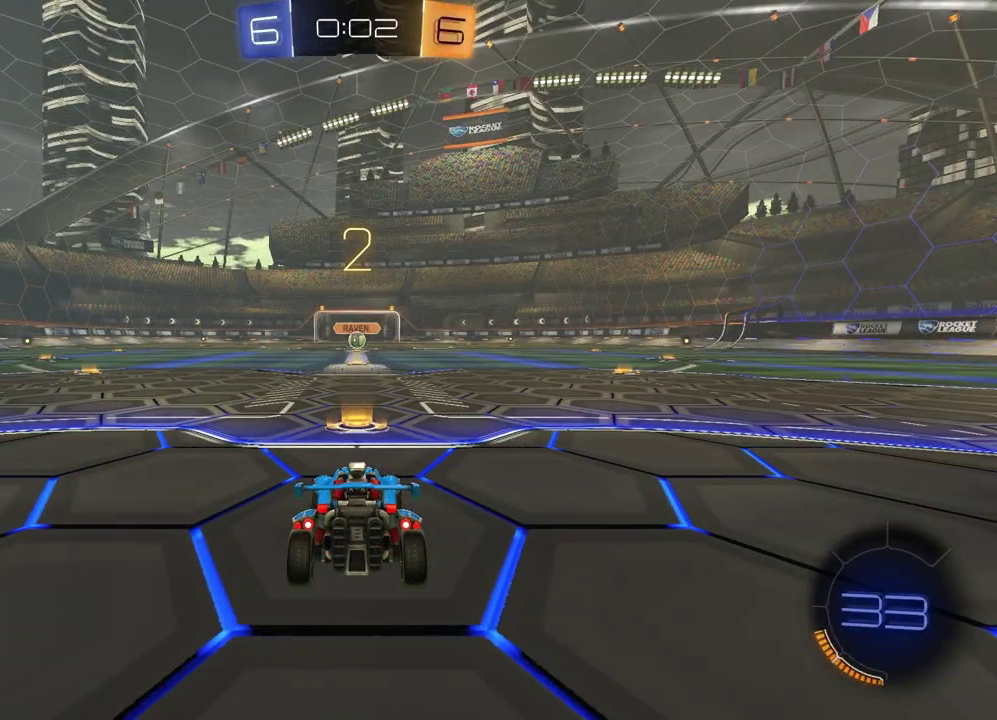
{"buttons": [], "left_stick": "center", "right_stick": "center"}
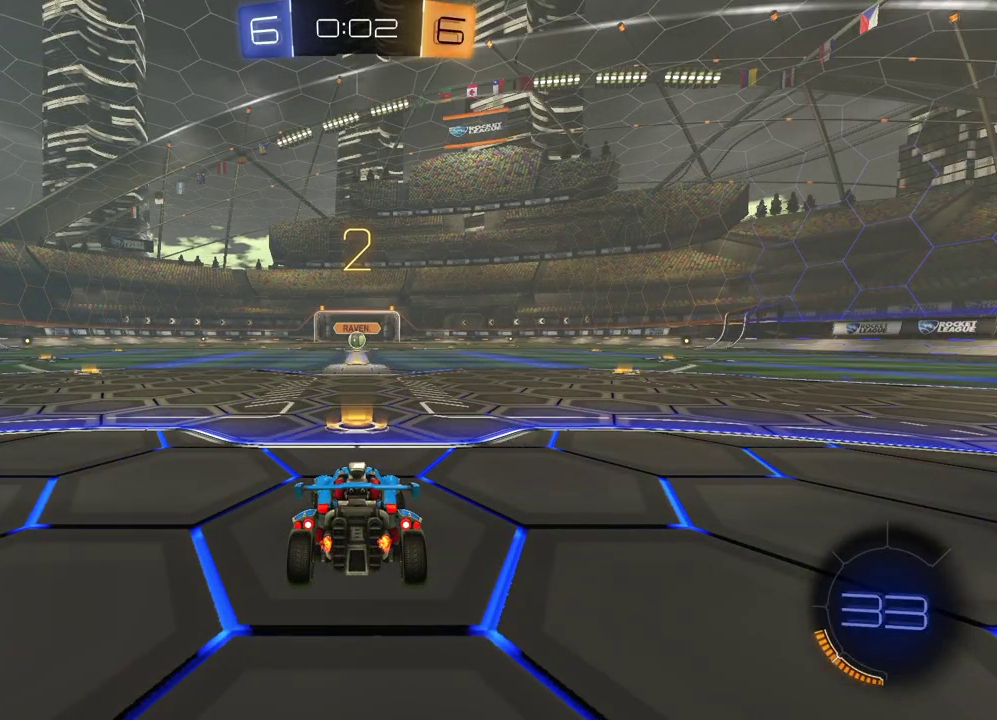
{"buttons": [], "left_stick": "left", "right_stick": "center"}
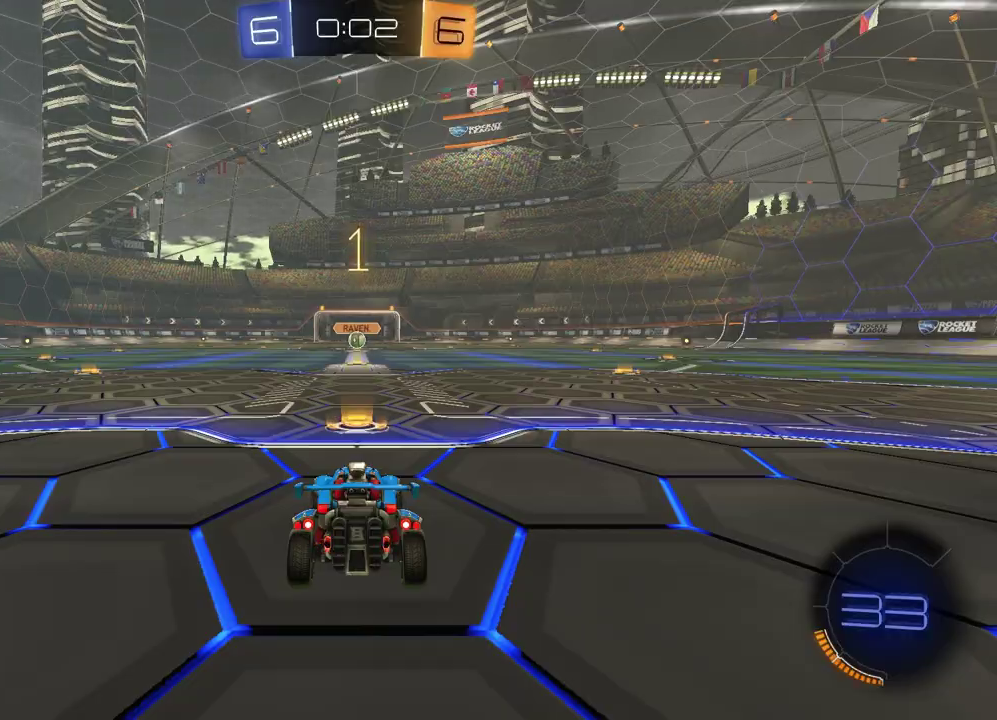
{"buttons": ["TRIANGLE", "R2"], "left_stick": "center", "right_stick": "center", "events": [[100, "left_stick", "up-right"], [233, "left_stick", "center"], [450, "R2", "down"], [483, "TRIANGLE", "down"]]}
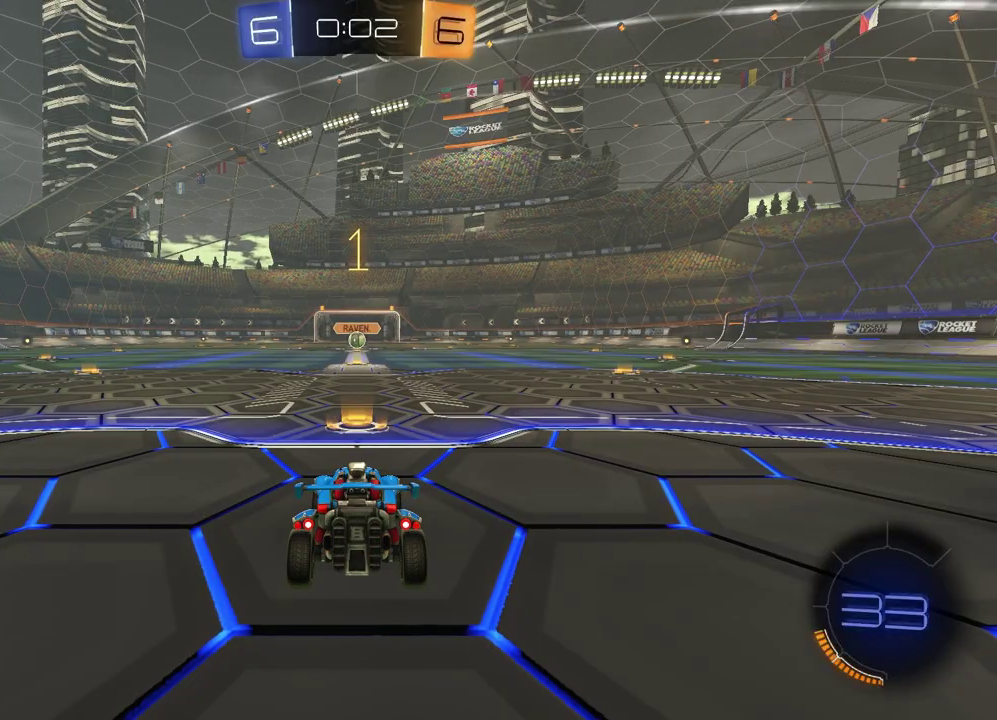
{"buttons": ["R1", "R2"], "left_stick": "center", "right_stick": "center", "events": [[17, "R1", "down"], [150, "TRIANGLE", "up"]]}
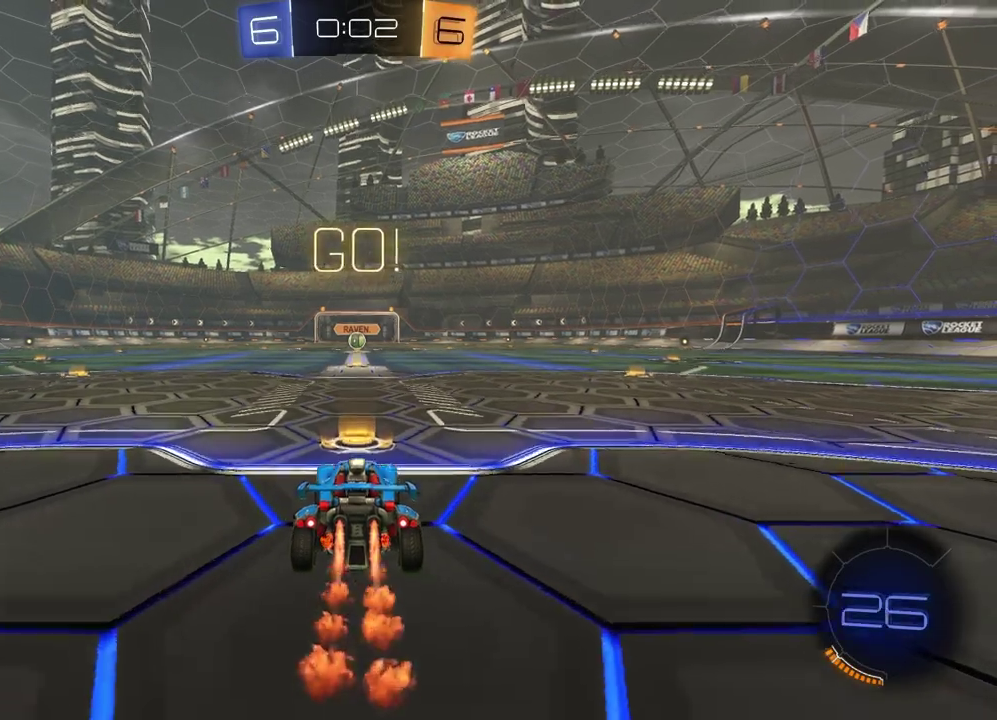
{"buttons": ["SQUARE", "R1", "R2"], "left_stick": "down", "right_stick": "center", "events": [[83, "left_stick", "left"], [133, "CROSS", "down"], [133, "left_stick", "up-left"], [350, "CROSS", "up"], [367, "SQUARE", "down"], [367, "left_stick", "down"]]}
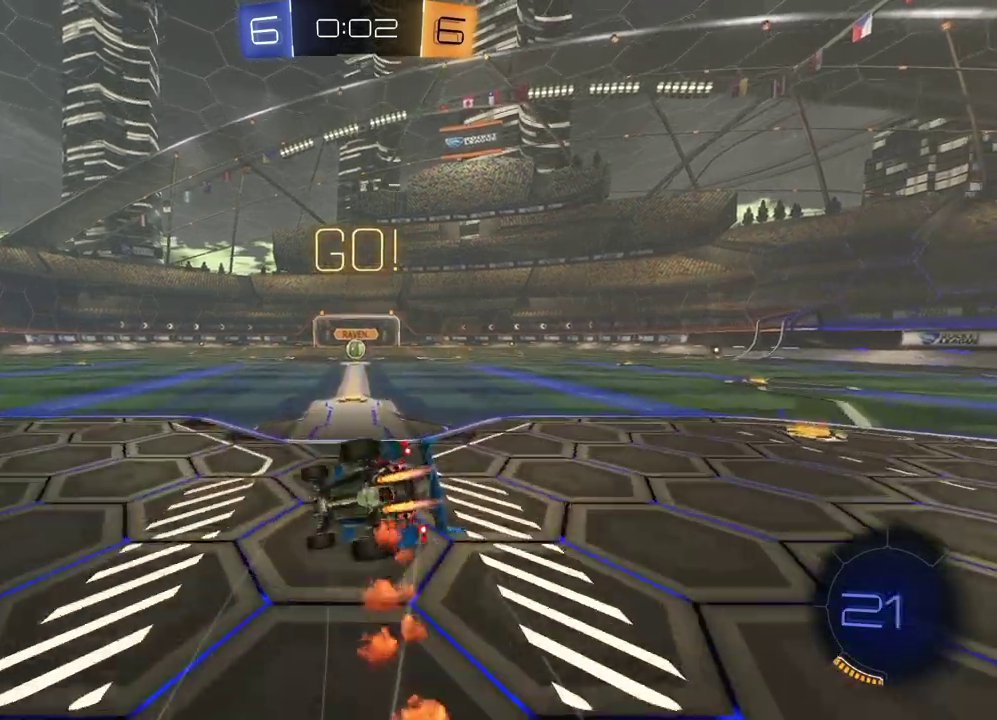
{"buttons": ["SQUARE", "R1", "R2"], "left_stick": "down-right", "right_stick": "center", "events": [[200, "left_stick", "down-right"], [367, "left_stick", "up-left"], [417, "left_stick", "down-right"]]}